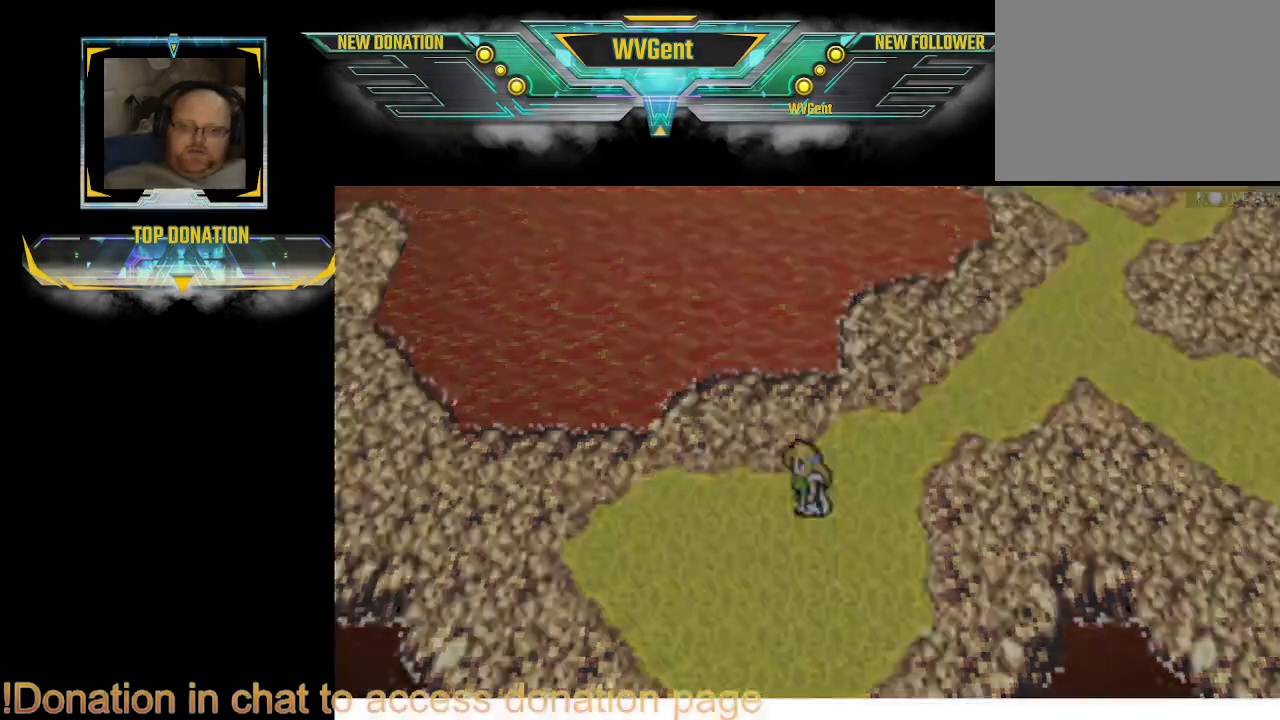
Gameplay with a controller (PlayStation layout); each line is a JSON object with the inputs held at the frame after it. "events" lists button and stick changes between this image and that frame as [ms after this image, input, new state], when the widget could be followed in between. Not read: L3 R3.
{"buttons": [], "left_stick": "center", "right_stick": "center", "events": []}
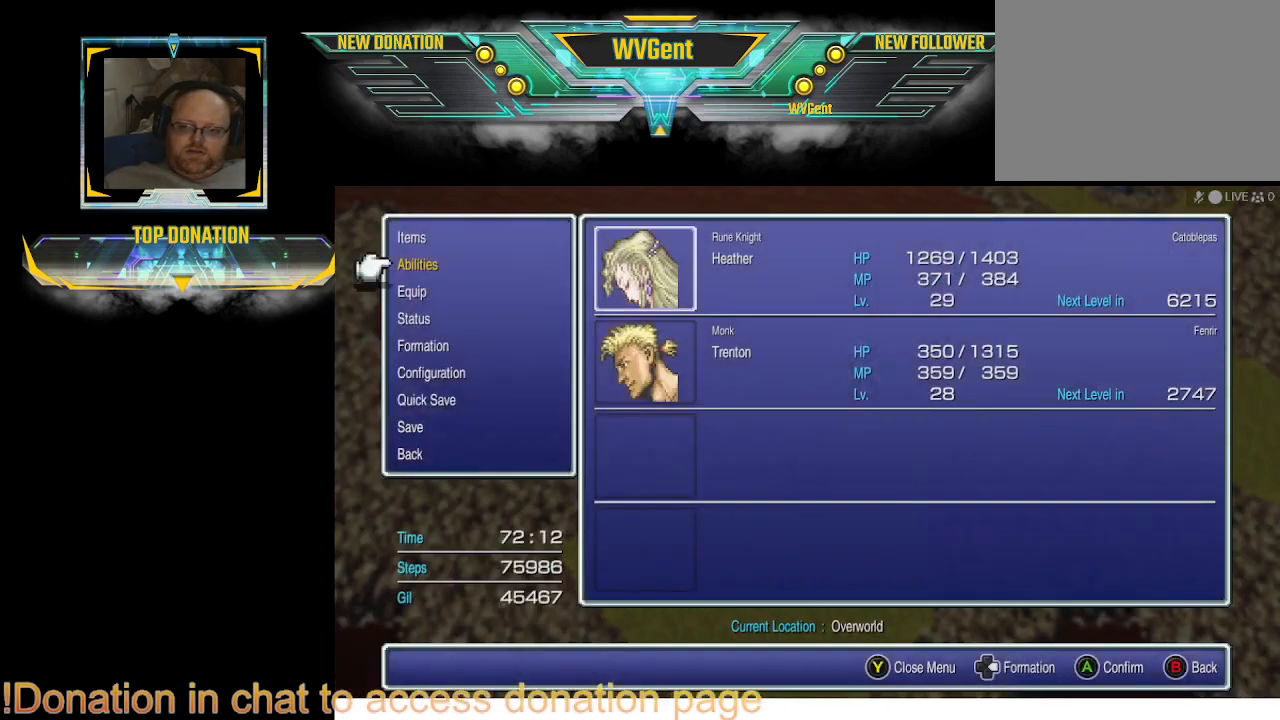
{"buttons": [], "left_stick": "center", "right_stick": "center", "events": []}
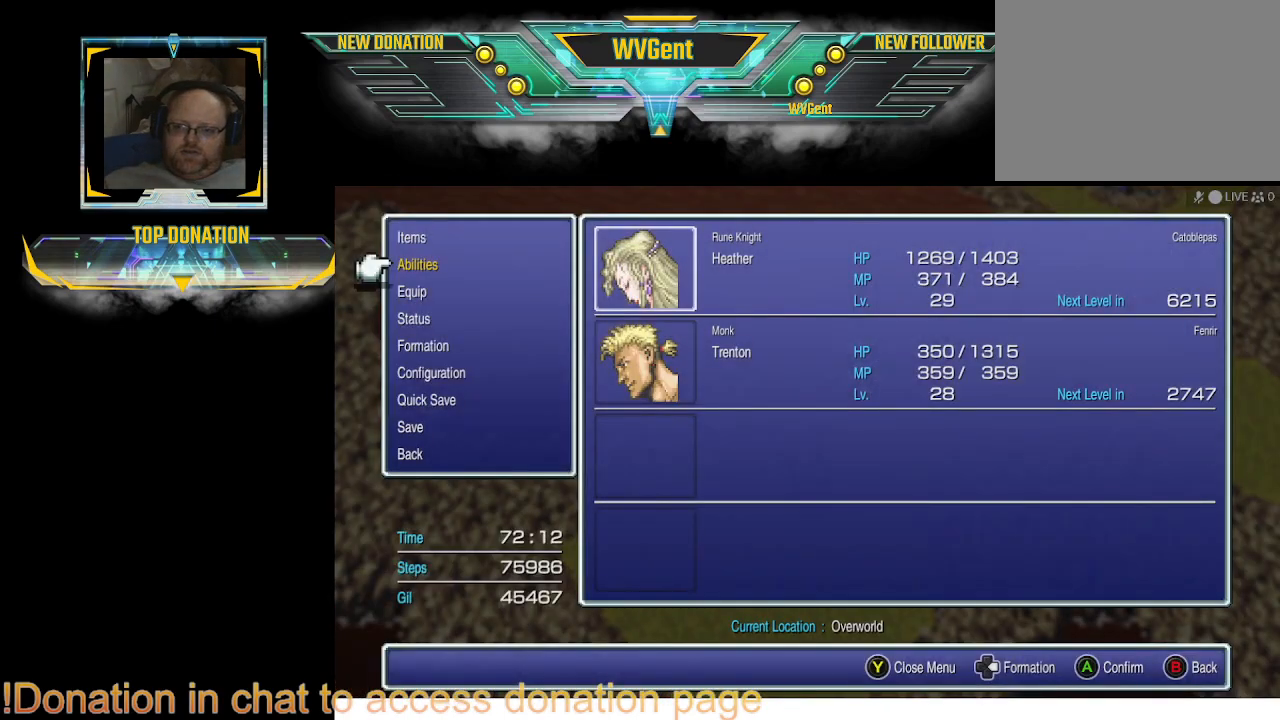
{"buttons": [], "left_stick": "center", "right_stick": "center", "events": [[233, "CROSS", "down"], [333, "CROSS", "up"]]}
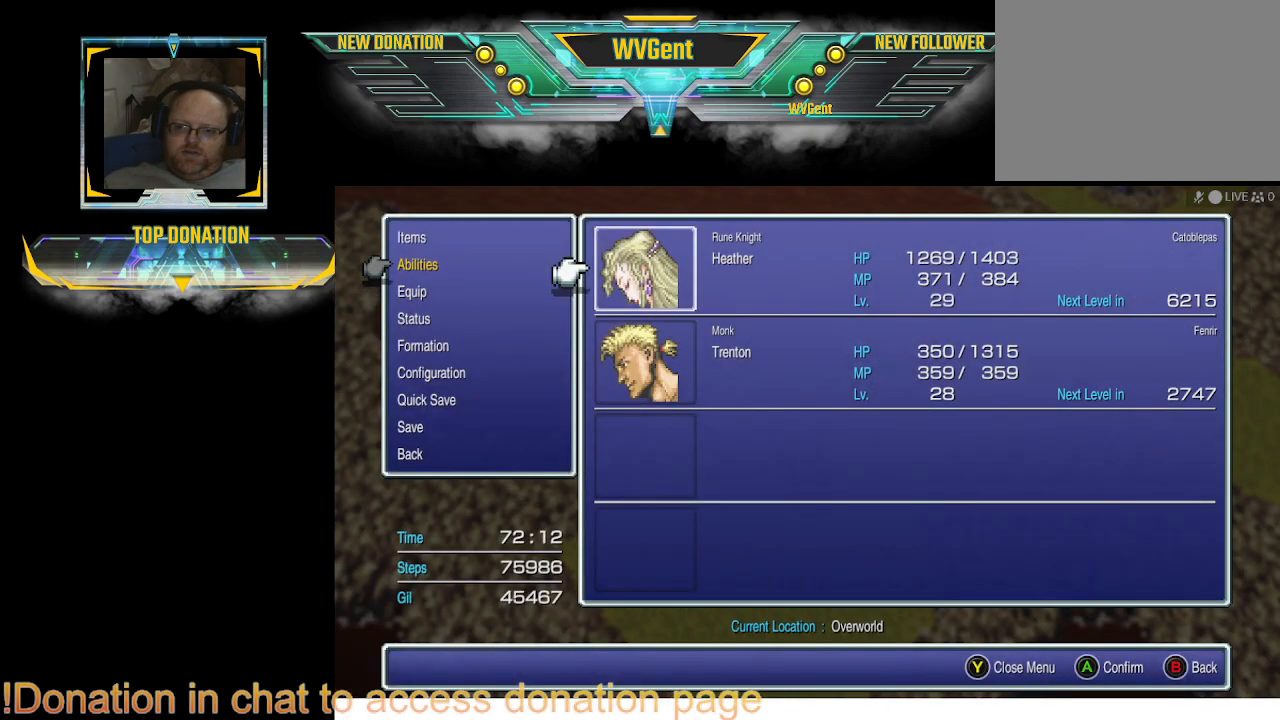
{"buttons": ["CROSS"], "left_stick": "center", "right_stick": "center", "events": [[367, "DPAD_DOWN", "down"], [467, "DPAD_DOWN", "up"], [500, "CROSS", "down"]]}
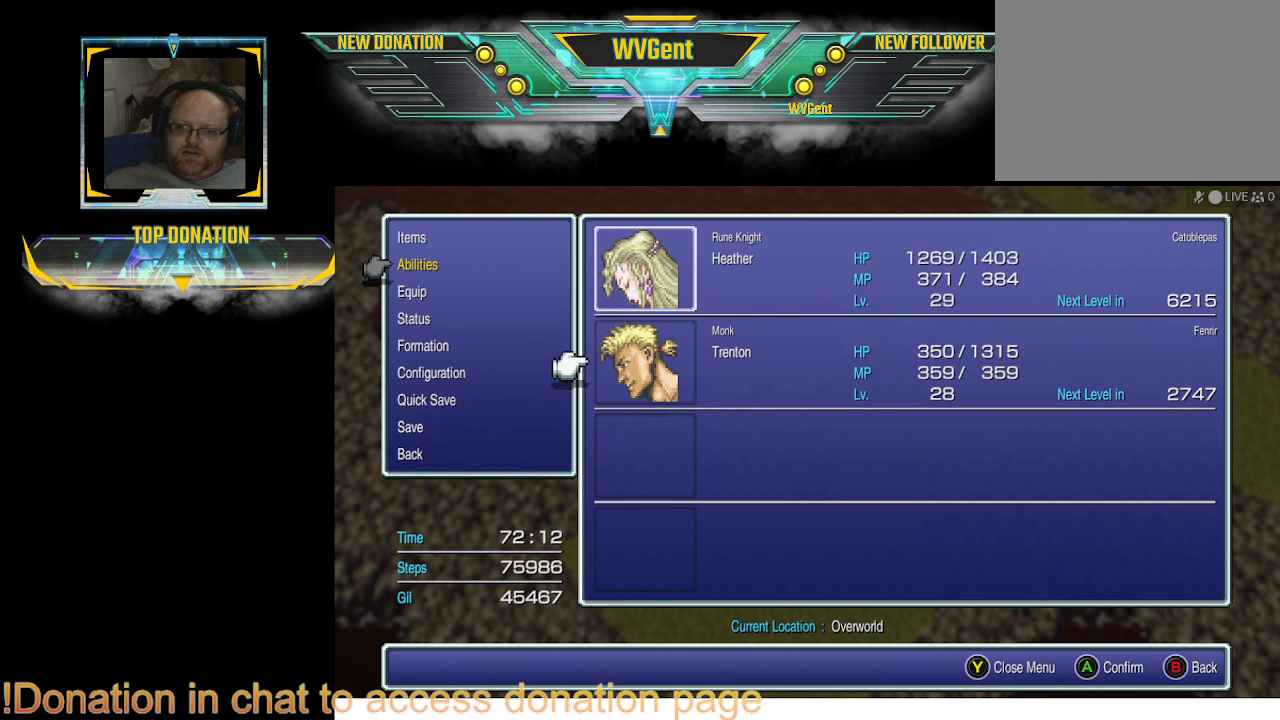
{"buttons": [], "left_stick": "center", "right_stick": "center", "events": [[133, "CROSS", "up"]]}
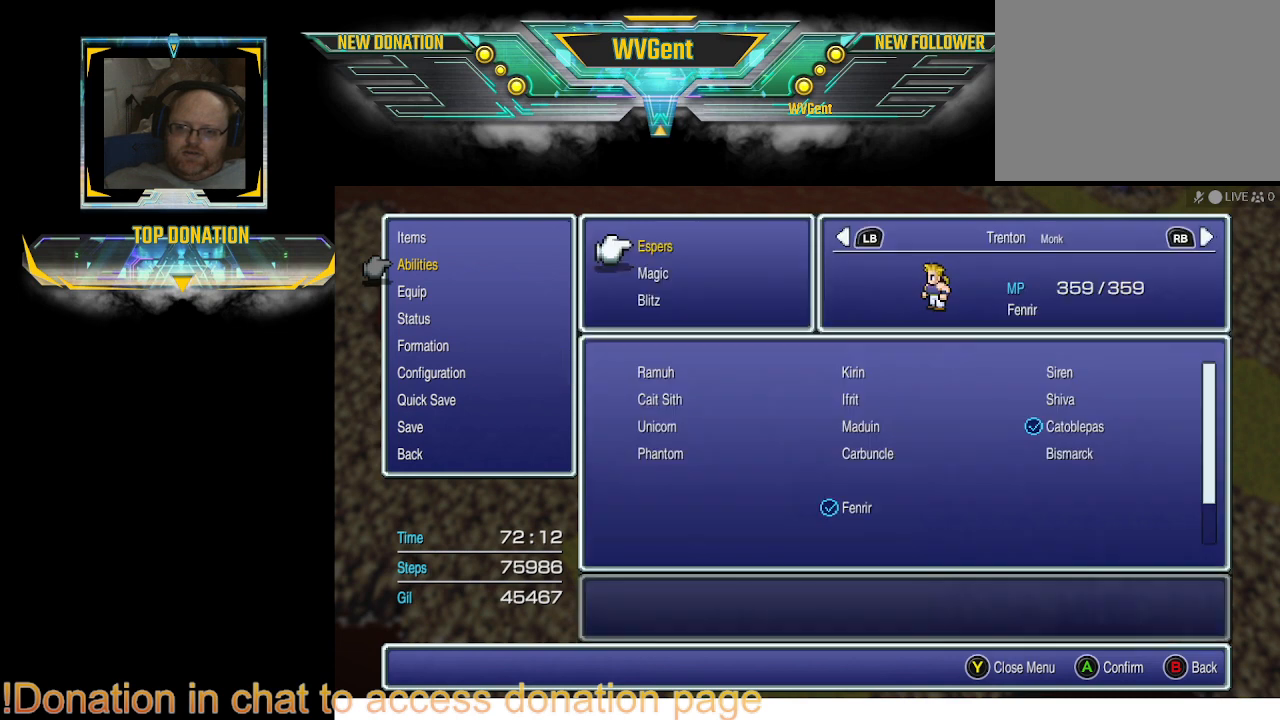
{"buttons": [], "left_stick": "center", "right_stick": "center", "events": []}
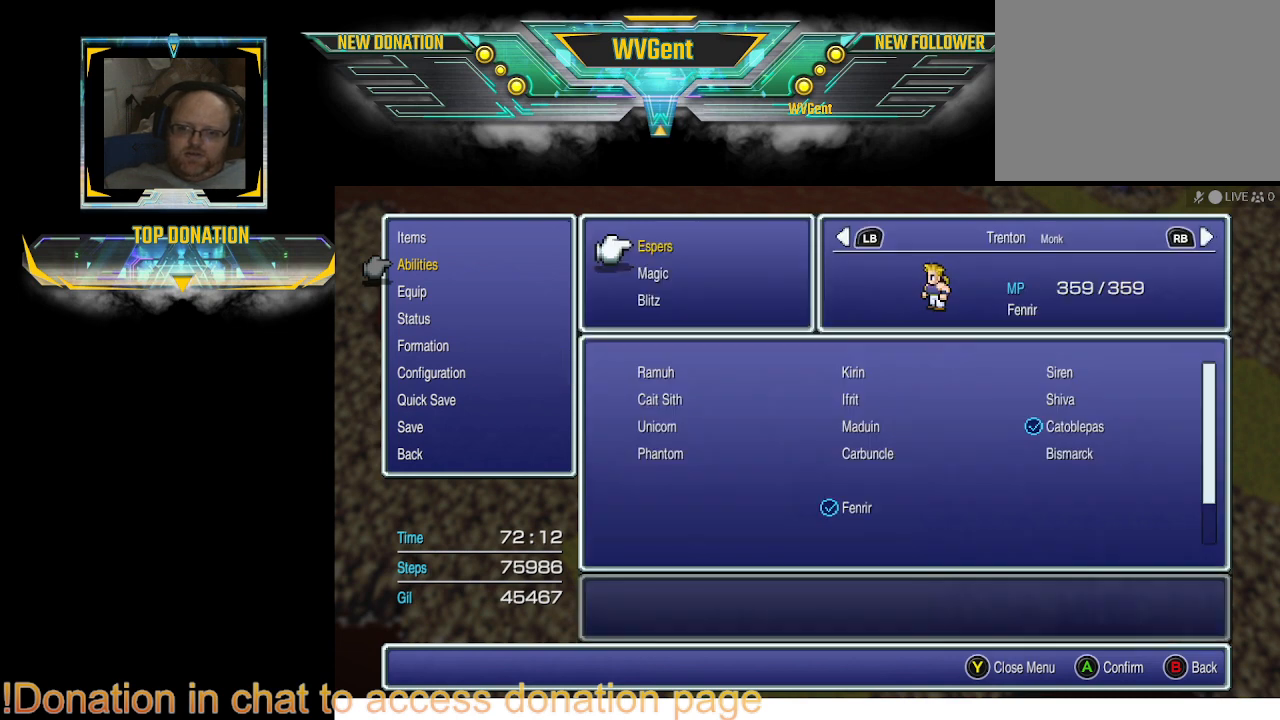
{"buttons": ["DPAD_DOWN"], "left_stick": "center", "right_stick": "center", "events": [[433, "DPAD_DOWN", "down"]]}
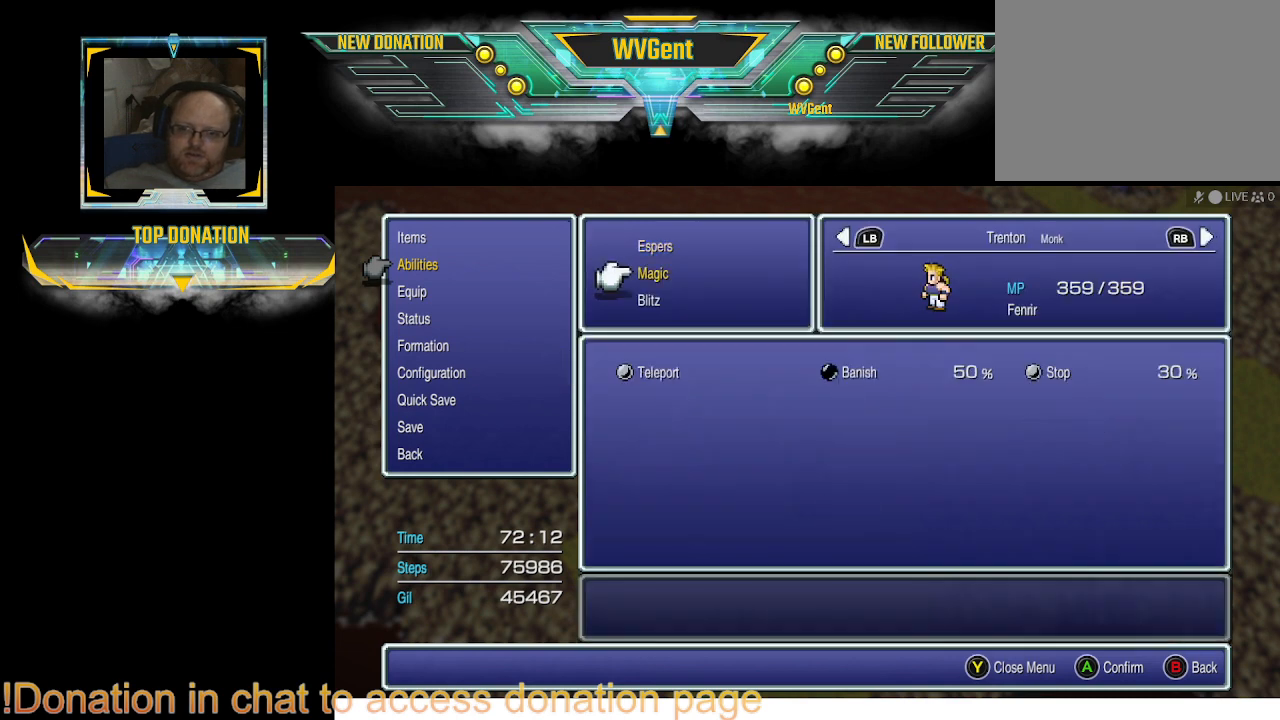
{"buttons": [], "left_stick": "center", "right_stick": "center", "events": [[33, "DPAD_DOWN", "up"]]}
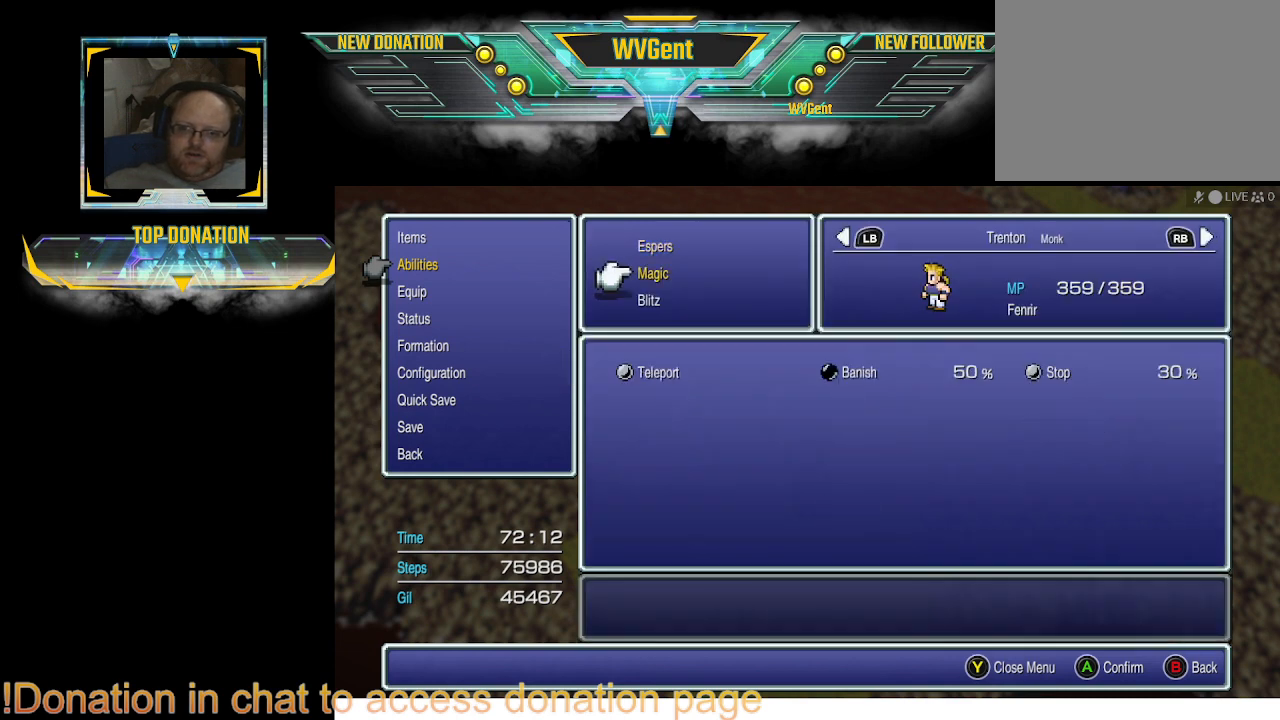
{"buttons": [], "left_stick": "center", "right_stick": "center", "events": []}
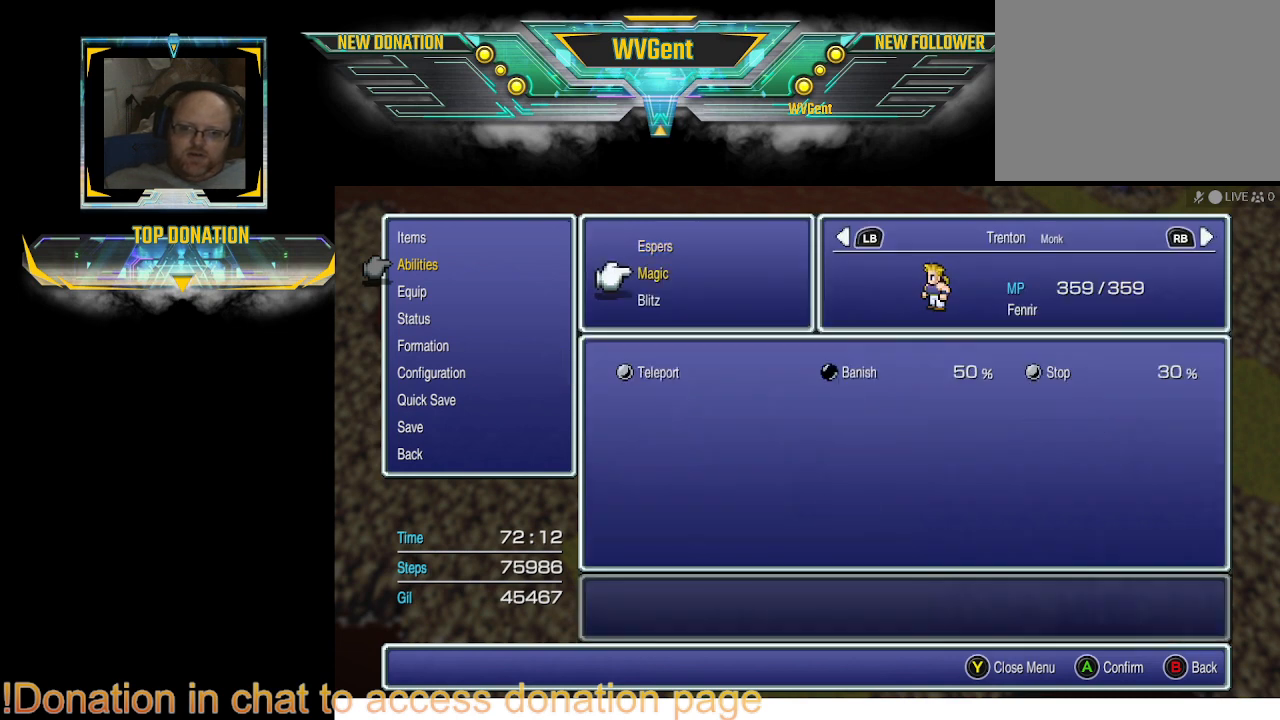
{"buttons": [], "left_stick": "center", "right_stick": "center", "events": []}
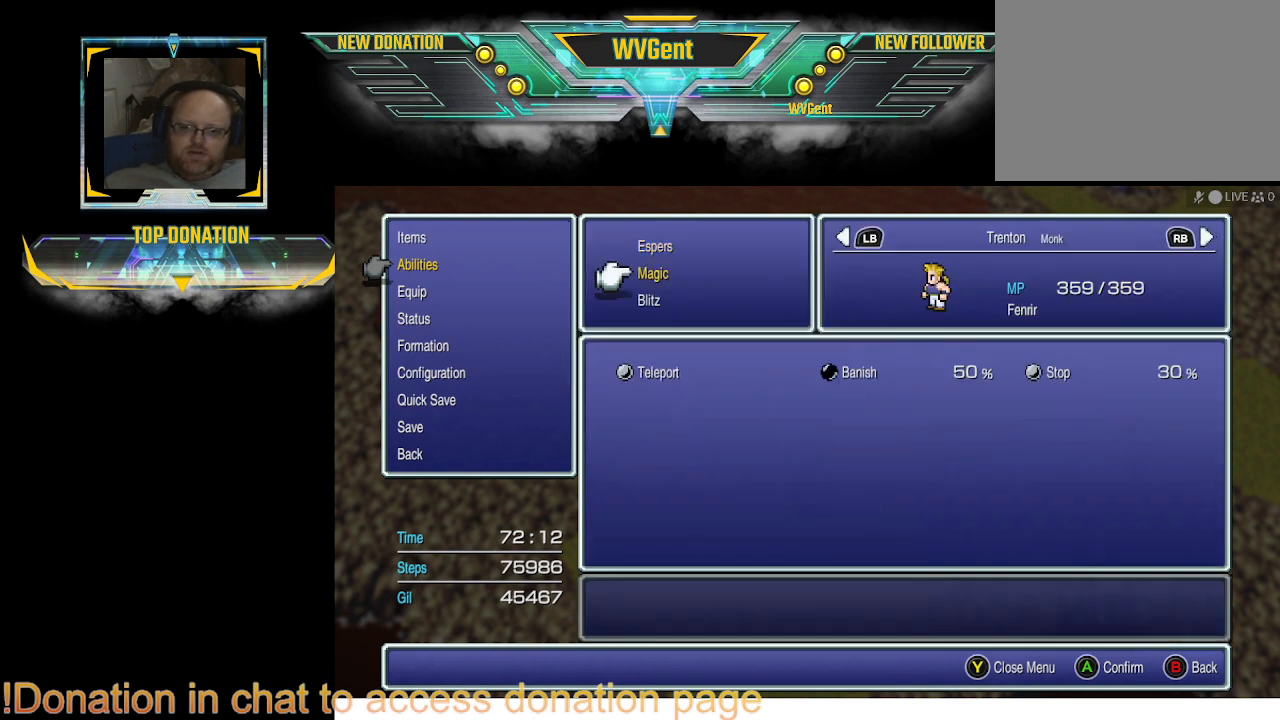
{"buttons": [], "left_stick": "center", "right_stick": "center", "events": []}
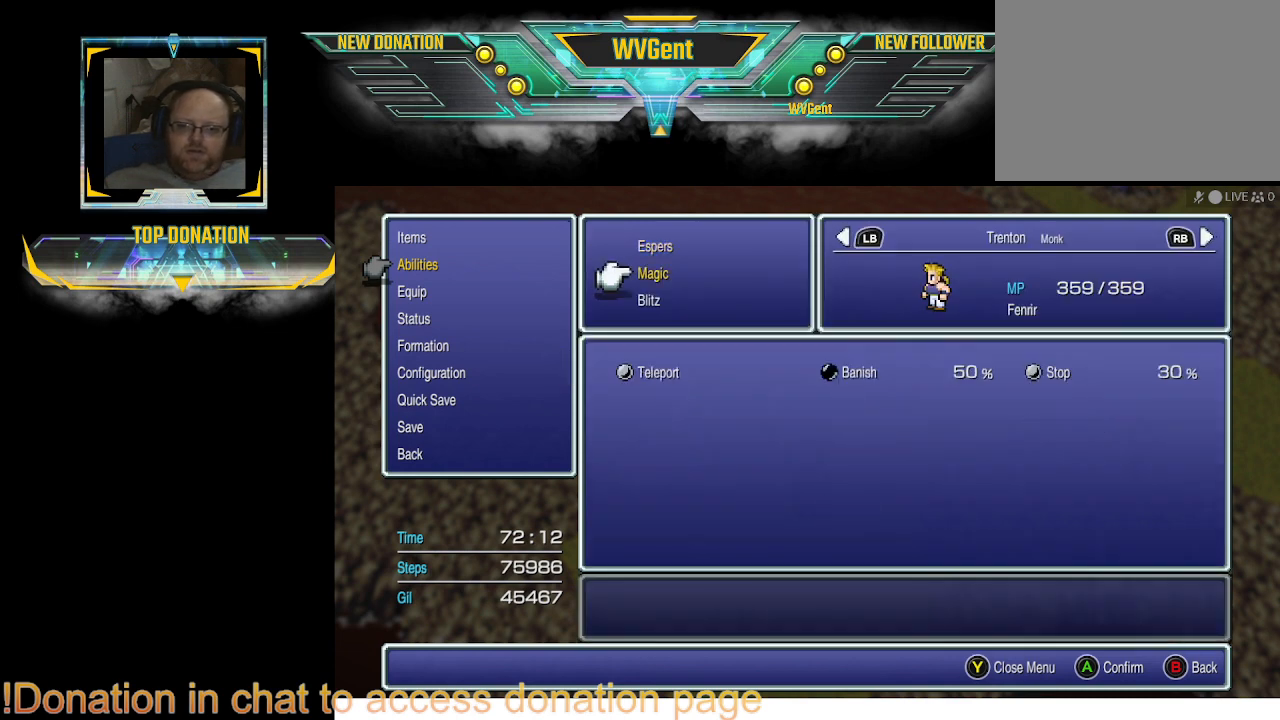
{"buttons": [], "left_stick": "center", "right_stick": "center", "events": []}
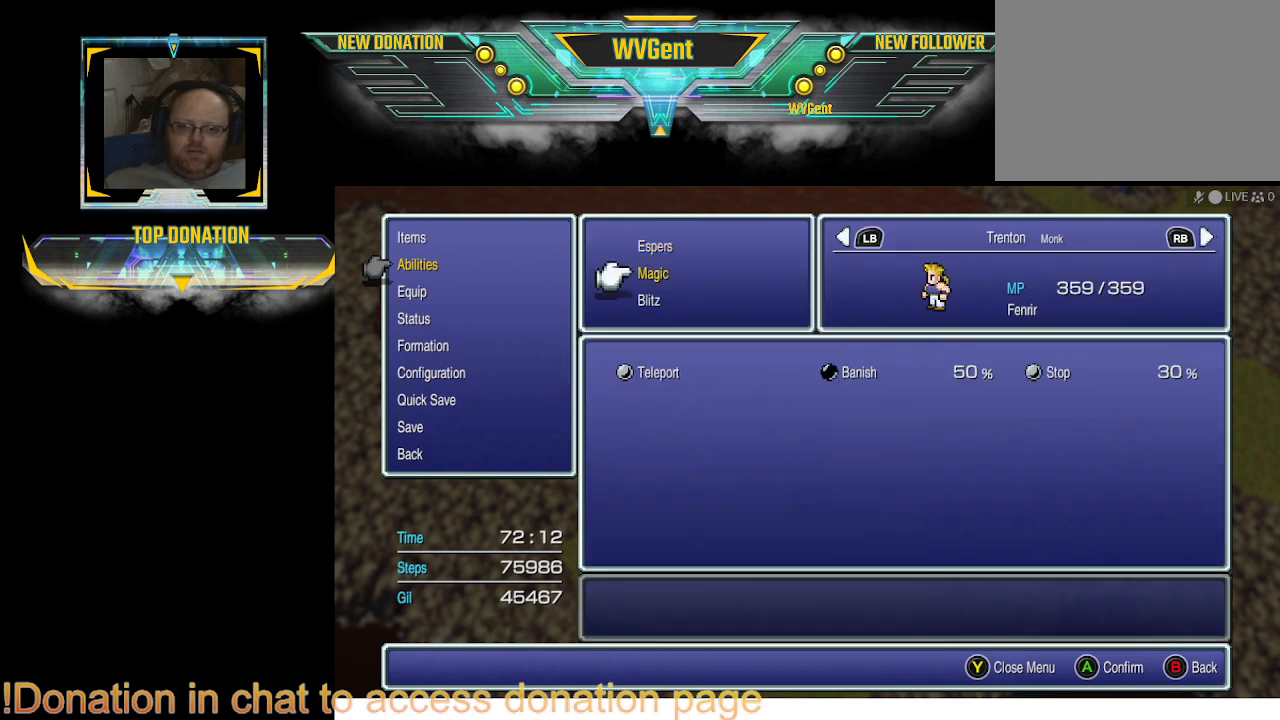
{"buttons": [], "left_stick": "center", "right_stick": "center", "events": []}
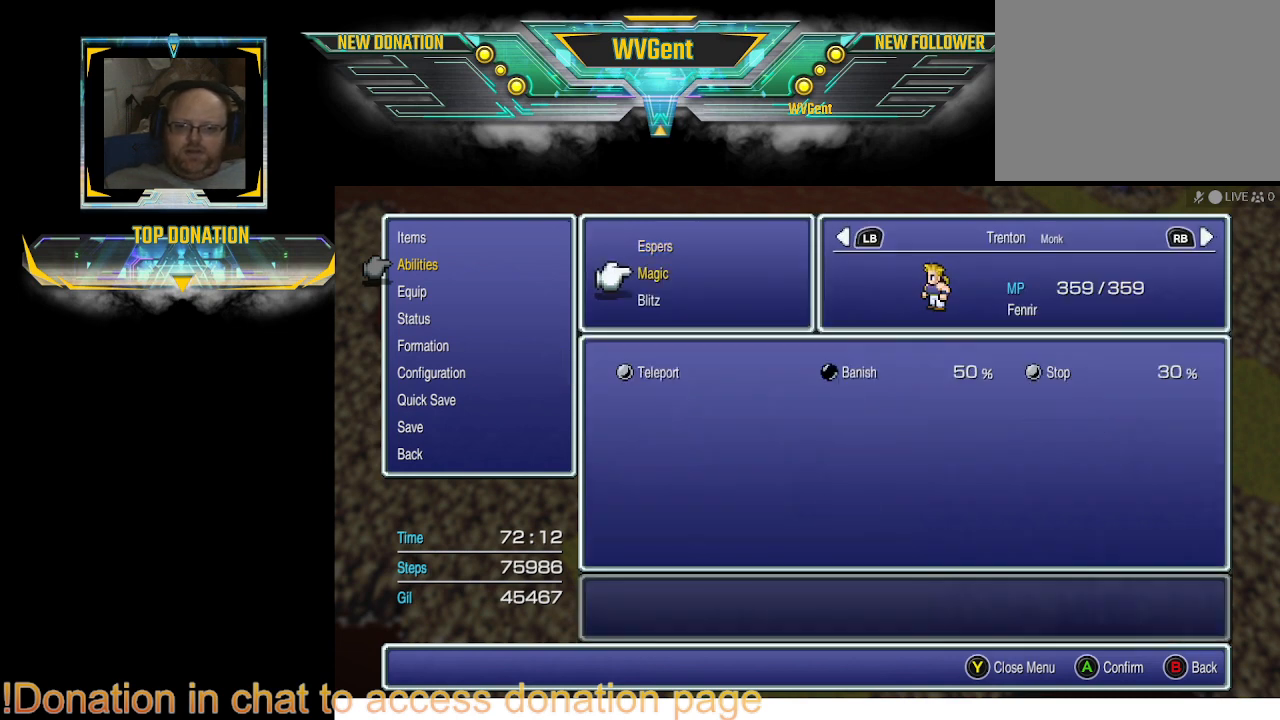
{"buttons": [], "left_stick": "center", "right_stick": "center", "events": []}
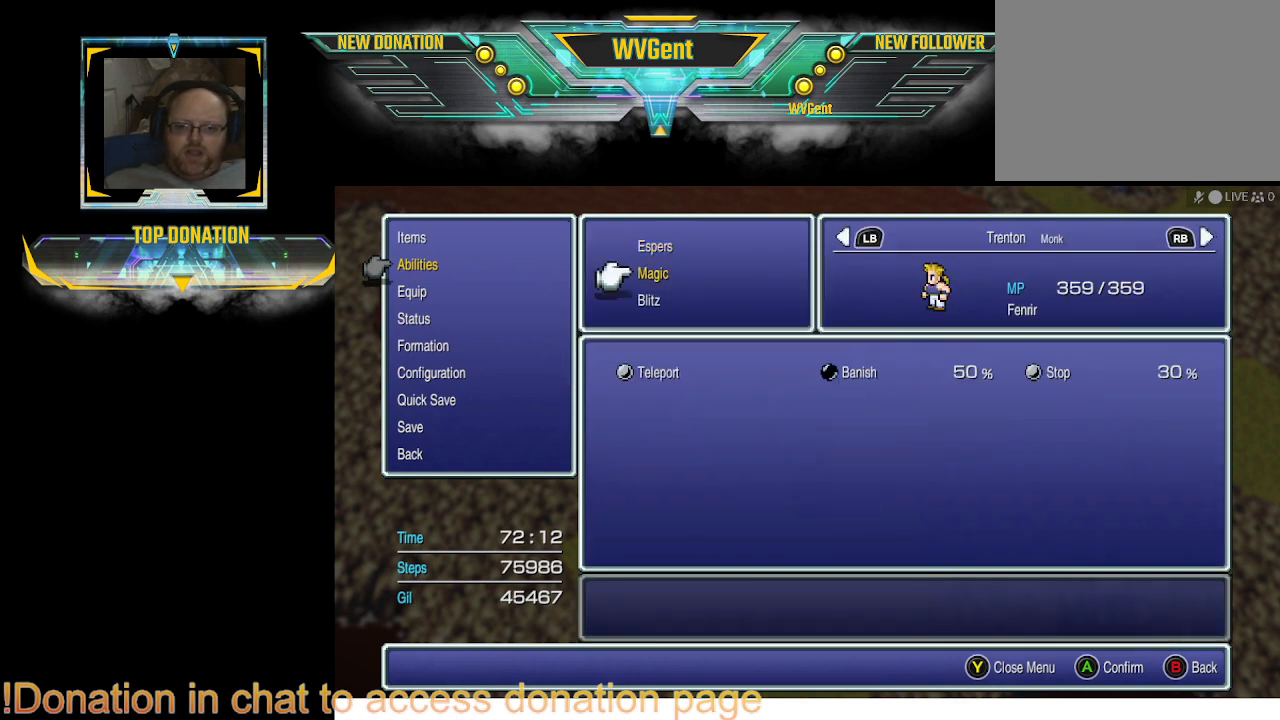
{"buttons": [], "left_stick": "center", "right_stick": "center", "events": []}
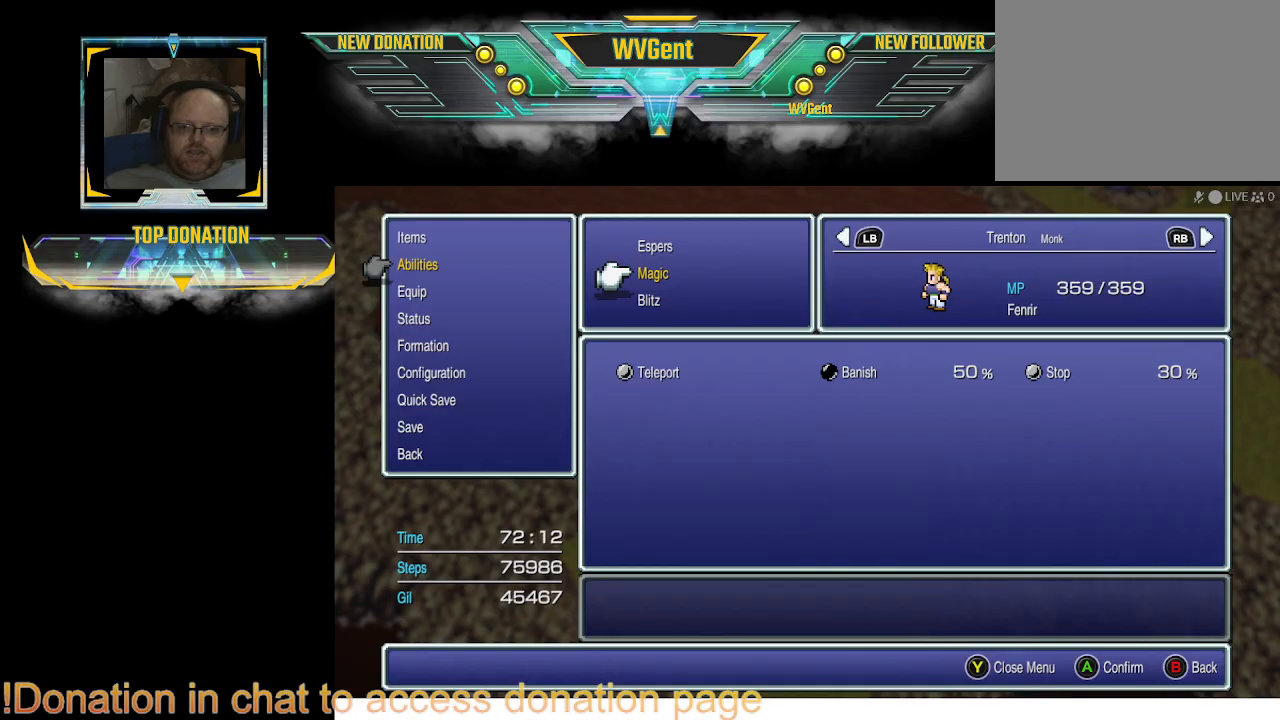
{"buttons": [], "left_stick": "center", "right_stick": "center", "events": [[300, "CIRCLE", "down"], [467, "CIRCLE", "up"]]}
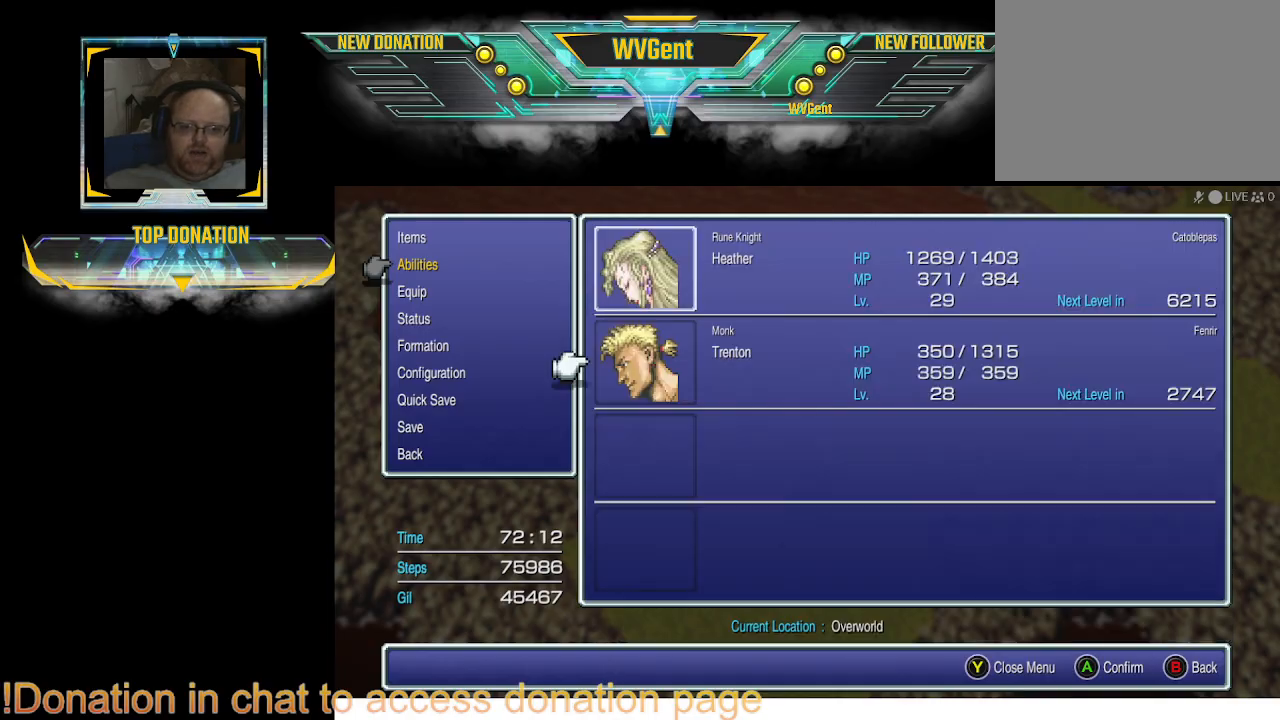
{"buttons": [], "left_stick": "center", "right_stick": "center", "events": [[200, "CIRCLE", "down"], [333, "CIRCLE", "up"]]}
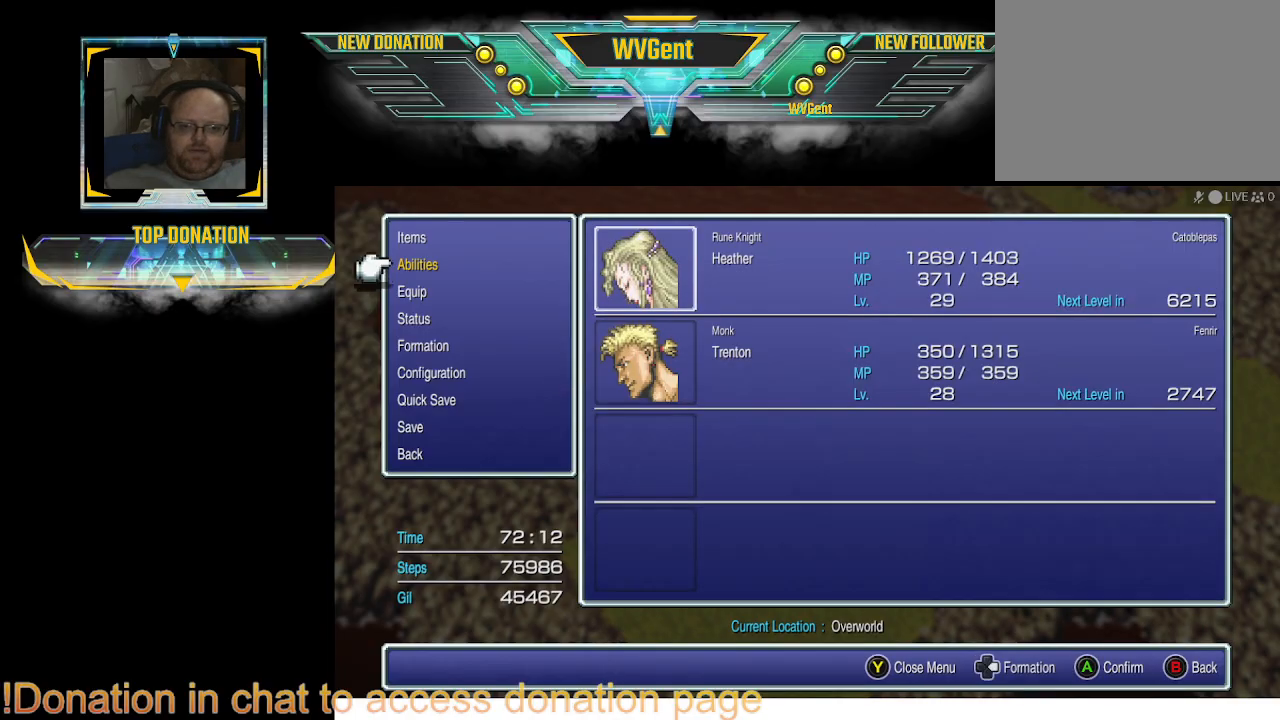
{"buttons": [], "left_stick": "center", "right_stick": "center", "events": [[33, "CIRCLE", "down"], [133, "CIRCLE", "up"]]}